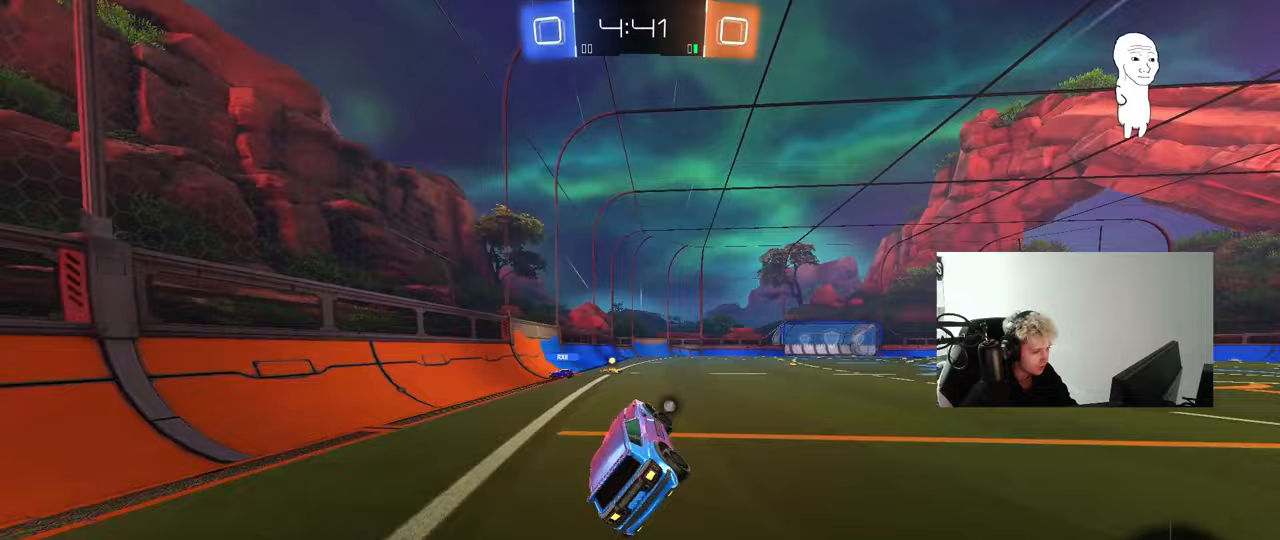
Gameplay with keyboard and mouse; each line is a JSON object with the keys and mouse buttons held at the frame after it. "events" lists presses ("down") and releases ("up") of "1", "2", "3", "4", "5", "a", "alt", "c", "caps_lock", "ctrl", "d", "e", "f", "g", "q", "r", "s", "shift", "space", "t", "tab", "v", "w", "x", "z", "mouse_left", "mouse_wheel" and "mouse_right" between this image and that frame as [ms after this image, input, new state], when the widget could be followed in between. "mouse_left", "mouse_wheel", "mouse_right" = the "left", "wheel", "right" buttons of the "mouse" list. No other keys are recorded. "wheel" means that the mouse wheel is clicked or scrolled. "mouse_move" is the direction in which the mouse moves at that frame (one of eight, or "still"), when it could be read.
{"keys": ["space", "w"], "mouse": [], "mouse_move": "still", "events": [[33, "d", "up"], [33, "shift", "up"], [217, "a", "down"], [217, "w", "down"], [317, "a", "up"], [367, "mouse_left", "down"], [500, "mouse_left", "up"], [500, "space", "down"]]}
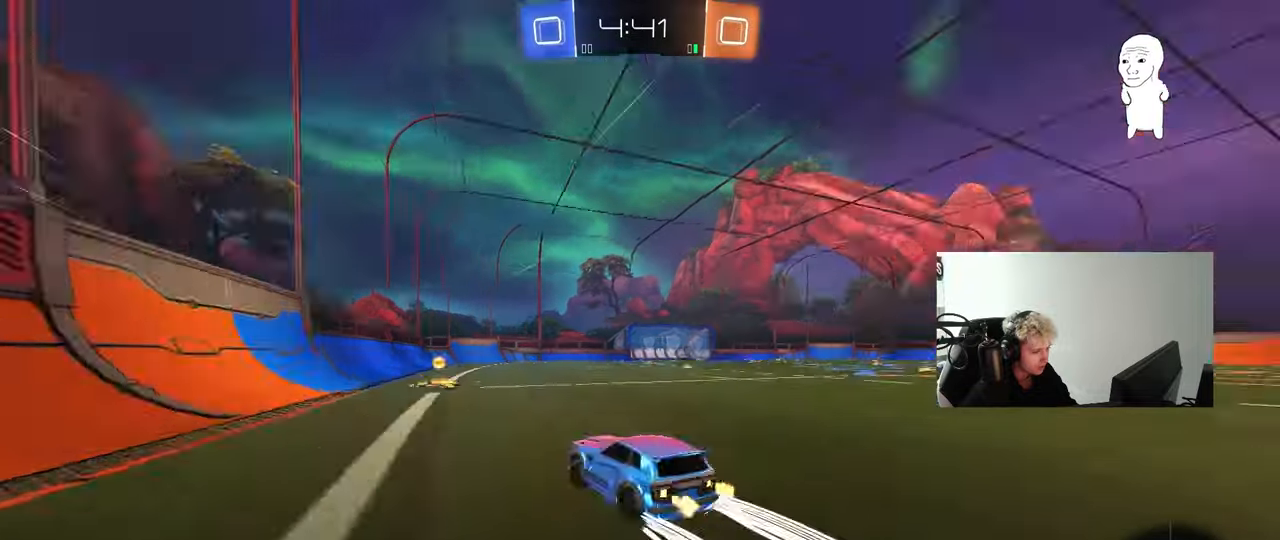
{"keys": ["d", "w"], "mouse": [], "mouse_move": "still", "events": [[133, "space", "up"], [417, "d", "down"]]}
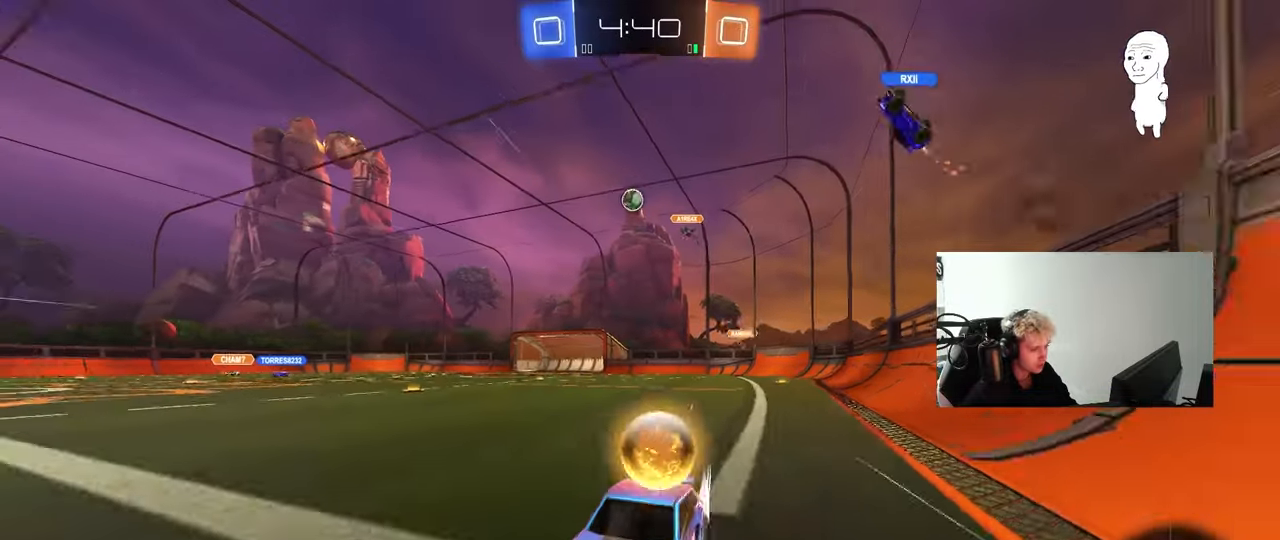
{"keys": ["w"], "mouse": [], "mouse_move": "still", "events": [[17, "d", "up"], [150, "d", "down"], [300, "d", "up"]]}
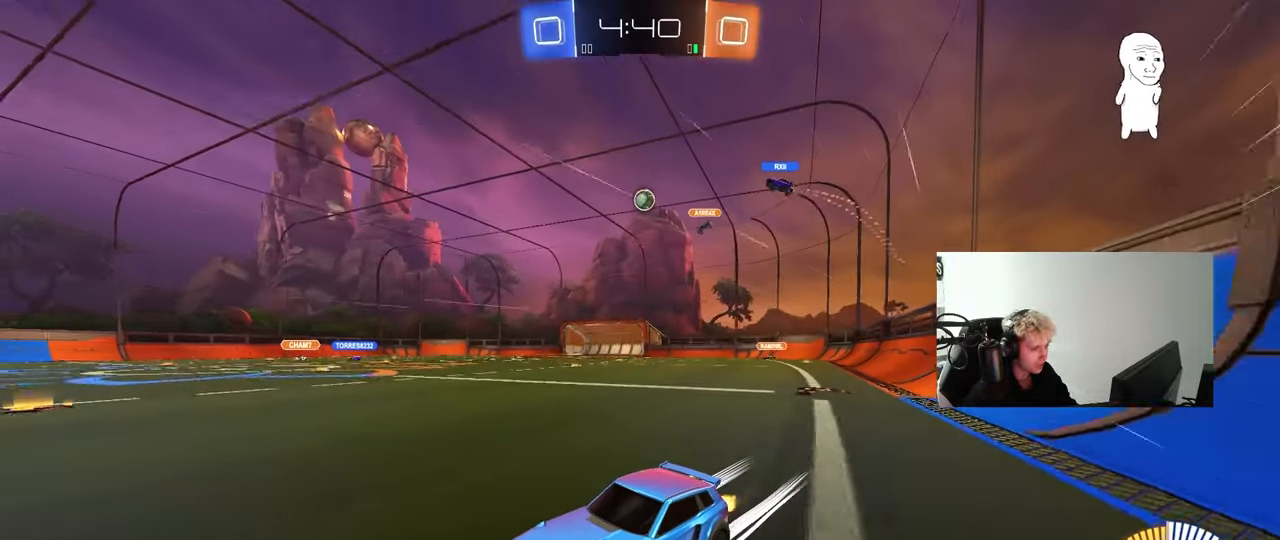
{"keys": ["d", "shift", "w"], "mouse": [], "mouse_move": "still", "events": [[33, "d", "down"], [167, "d", "up"], [367, "d", "down"], [400, "shift", "down"]]}
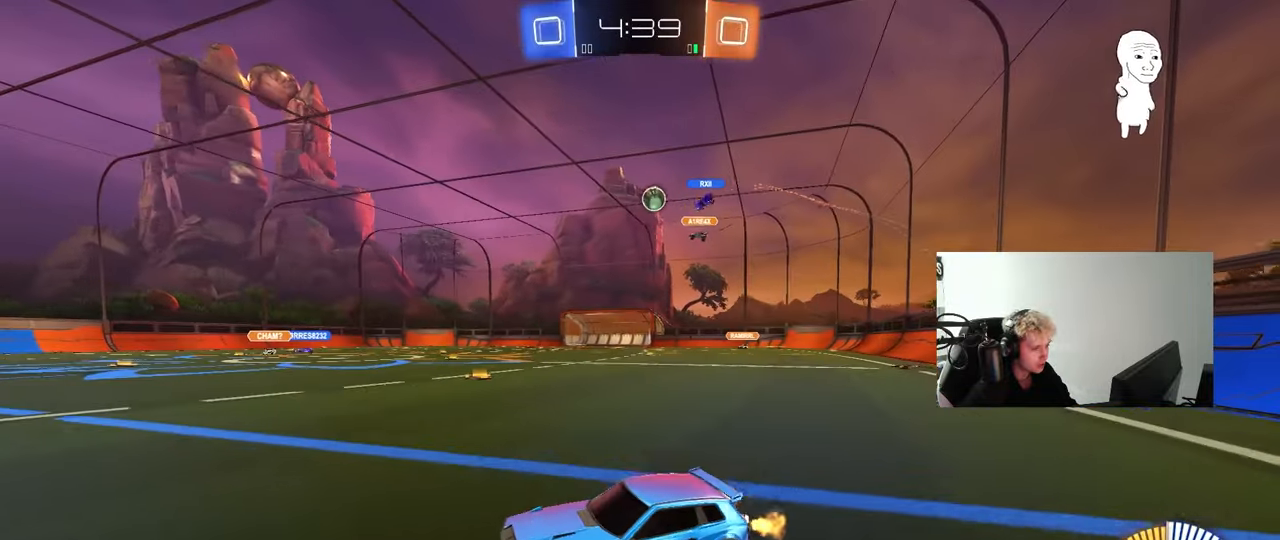
{"keys": ["w"], "mouse": [], "mouse_move": "still", "events": [[50, "shift", "up"], [233, "d", "up"]]}
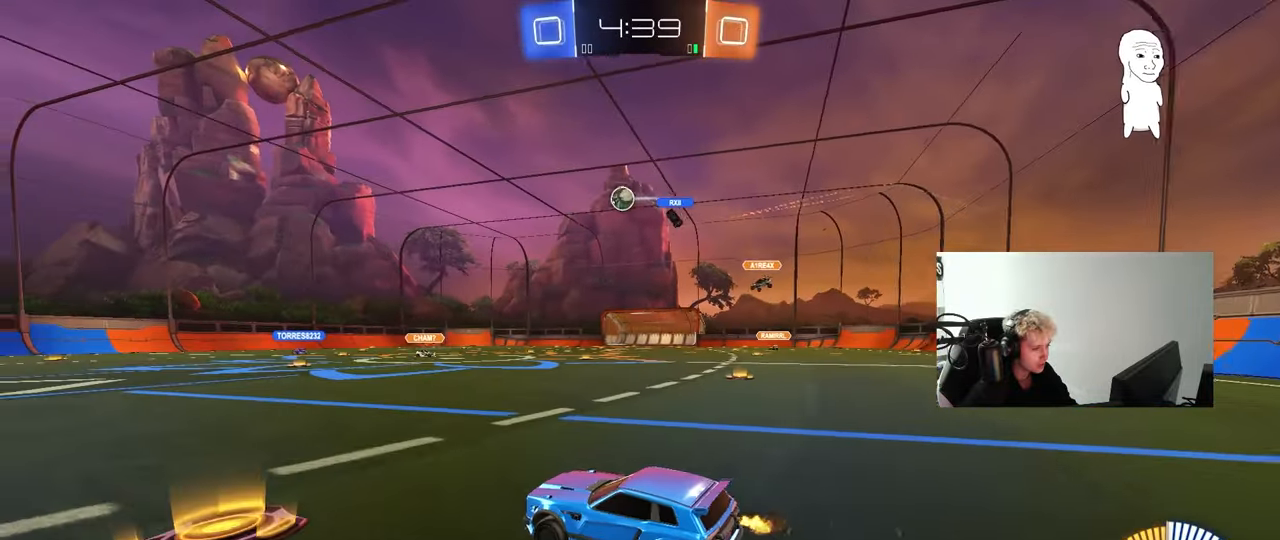
{"keys": ["w"], "mouse": ["left"], "mouse_move": "still", "events": [[17, "a", "down"], [150, "a", "up"], [150, "mouse_left", "down"], [200, "d", "down"], [483, "d", "up"]]}
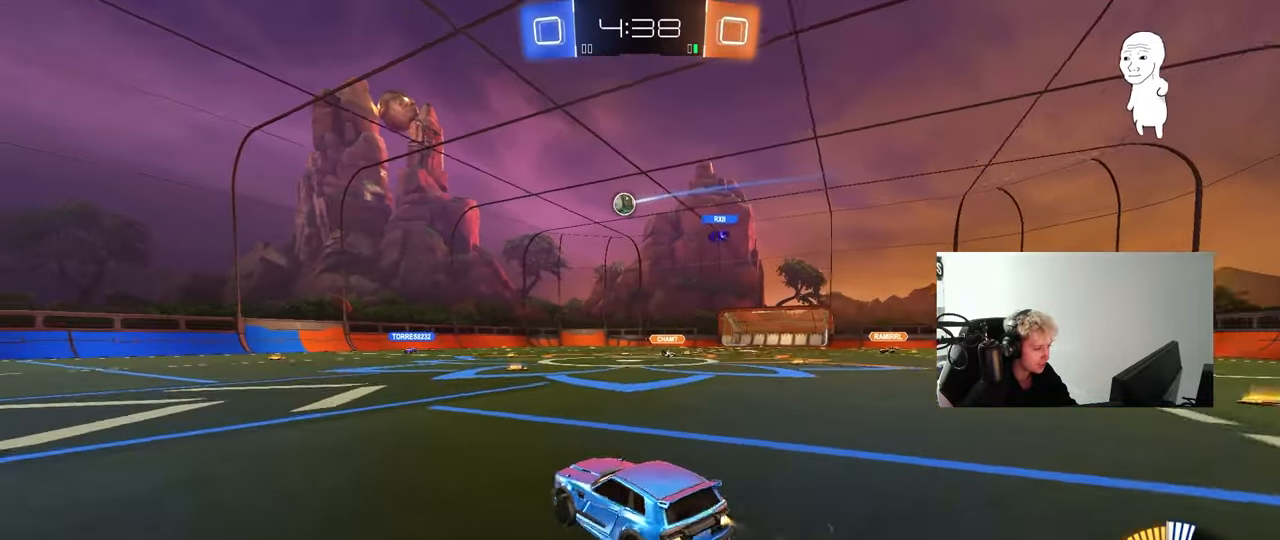
{"keys": ["w"], "mouse": ["left"], "mouse_move": "still", "events": [[133, "d", "down"], [133, "mouse_left", "up"], [317, "d", "up"], [367, "mouse_left", "down"]]}
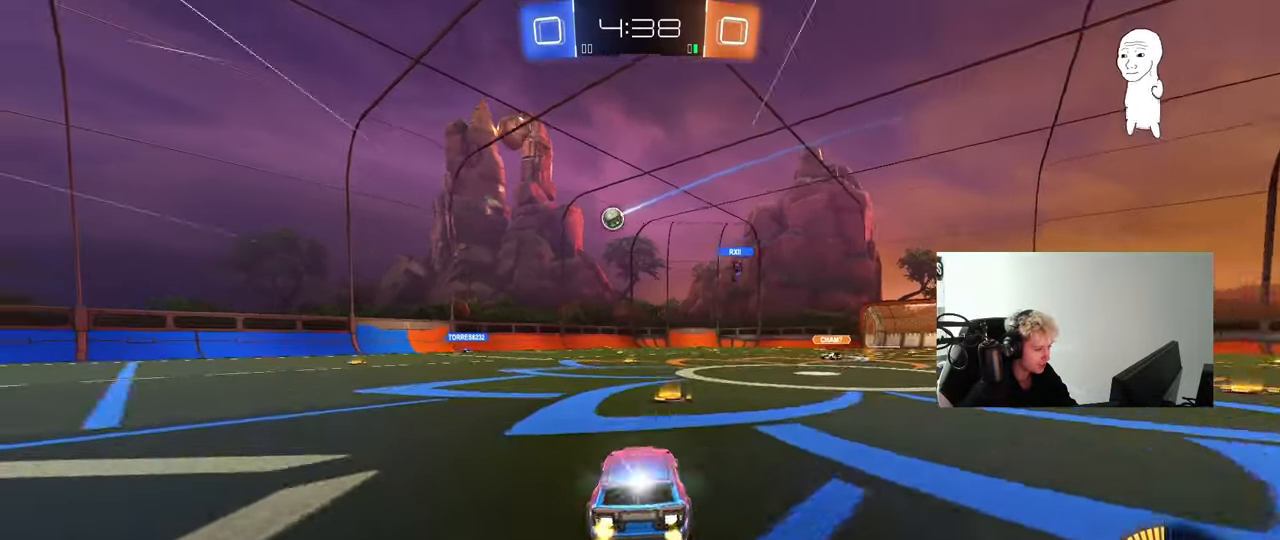
{"keys": ["d", "w"], "mouse": [], "mouse_move": "still", "events": [[50, "d", "down"], [100, "mouse_left", "up"], [133, "d", "up"], [467, "d", "down"]]}
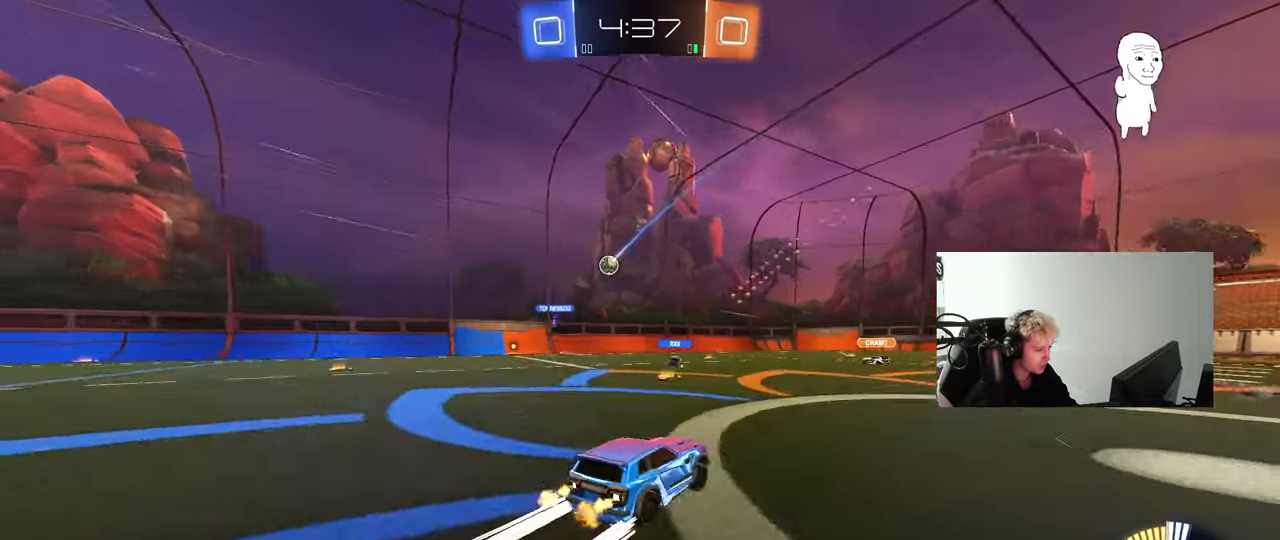
{"keys": ["w"], "mouse": [], "mouse_move": "still", "events": [[150, "d", "up"]]}
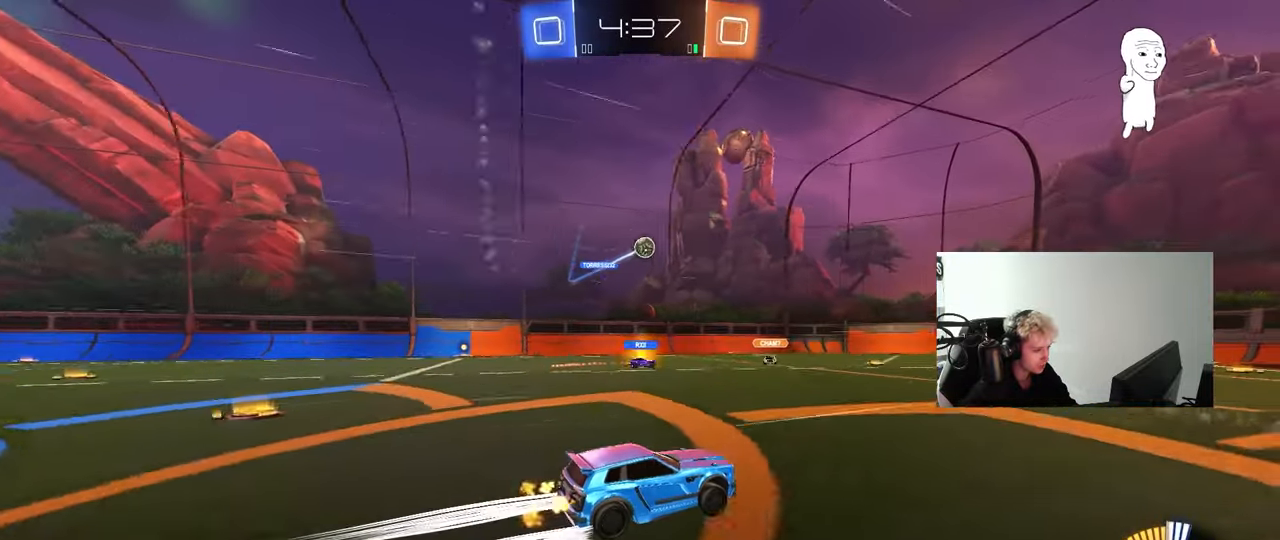
{"keys": ["a", "s"], "mouse": ["right"], "mouse_move": "still", "events": [[83, "d", "down"], [117, "w", "up"], [167, "s", "down"], [367, "d", "up"], [400, "s", "up"], [500, "a", "down"], [500, "mouse_right", "down"], [500, "s", "down"]]}
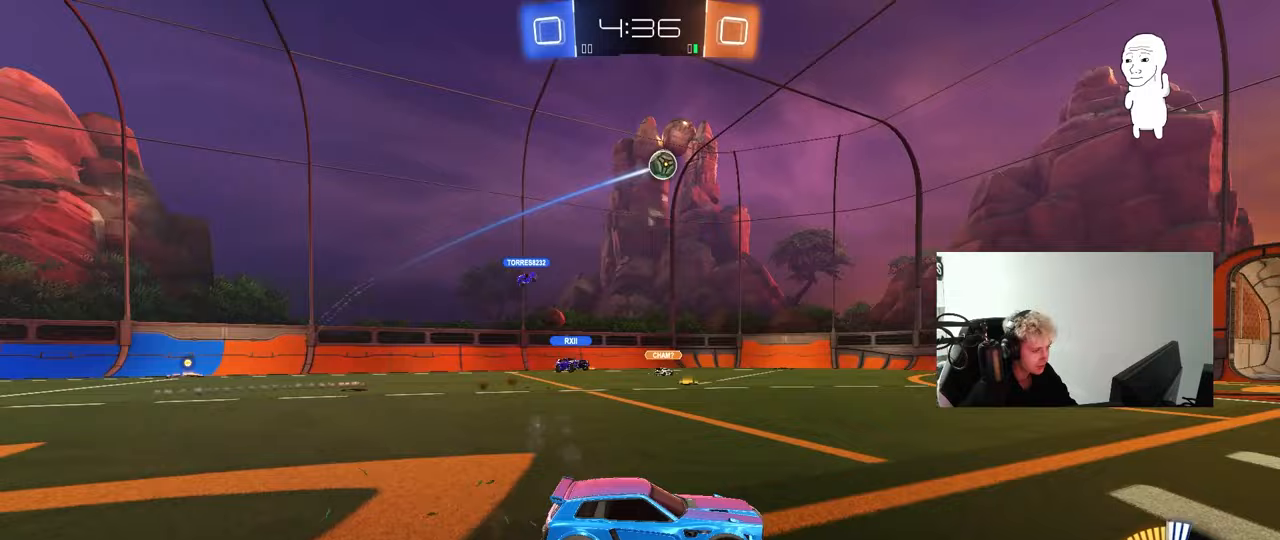
{"keys": ["a", "shift"], "mouse": ["left"], "mouse_move": "still", "events": [[233, "a", "up"], [233, "mouse_right", "up"], [233, "s", "up"], [283, "mouse_left", "down"], [283, "mouse_right", "down"], [417, "a", "down"], [417, "shift", "down"], [467, "mouse_right", "up"]]}
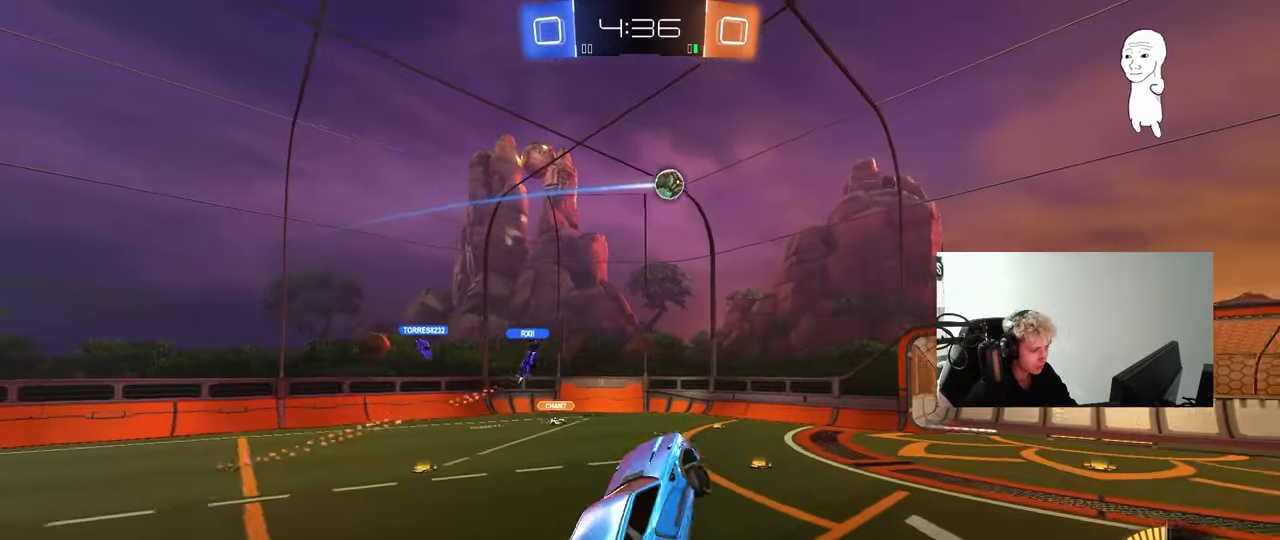
{"keys": [], "mouse": ["left"], "mouse_move": "still", "events": [[117, "mouse_left", "up"], [200, "shift", "up"], [250, "mouse_left", "down"], [250, "s", "down"], [350, "shift", "down"], [400, "s", "up"], [433, "shift", "up"], [483, "a", "up"]]}
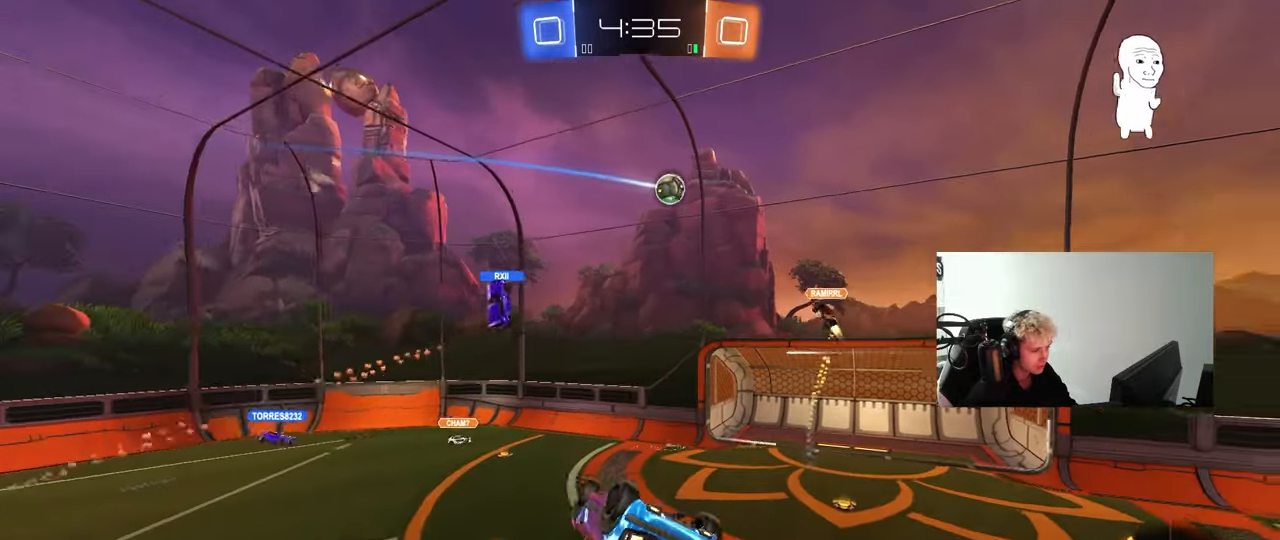
{"keys": ["d", "shift", "w"], "mouse": [], "mouse_move": "still", "events": [[33, "d", "down"], [117, "mouse_left", "up"], [117, "w", "down"], [267, "d", "up"], [317, "w", "up"], [367, "a", "down"], [367, "d", "down"], [367, "w", "down"], [450, "a", "up"], [500, "shift", "down"]]}
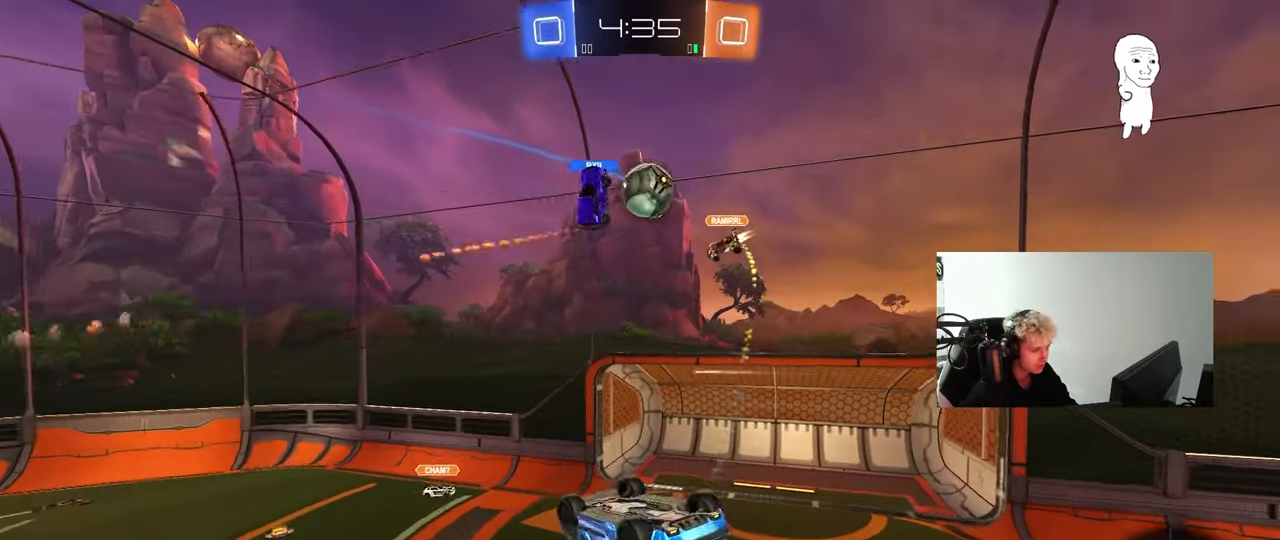
{"keys": ["d", "shift"], "mouse": [], "mouse_move": "still", "events": [[183, "shift", "up"], [367, "shift", "down"], [367, "w", "up"]]}
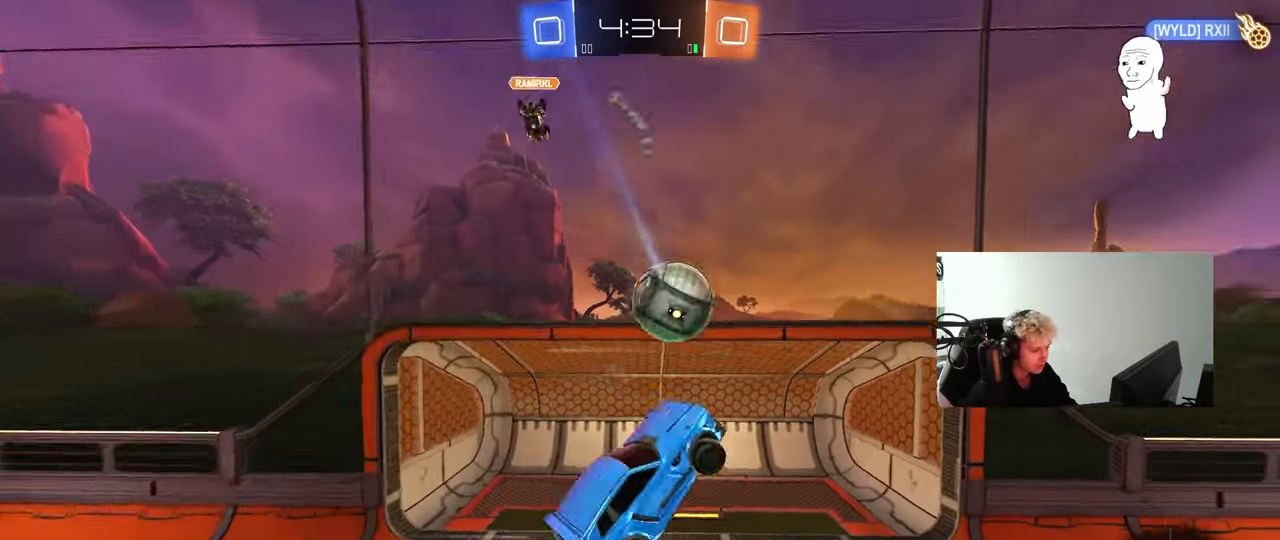
{"keys": ["a", "shift"], "mouse": [], "mouse_move": "still", "events": [[17, "shift", "up"], [67, "d", "up"], [67, "w", "down"], [117, "a", "down"], [150, "mouse_left", "down"], [150, "w", "up"], [300, "a", "up"], [350, "shift", "down"], [400, "a", "down"], [433, "mouse_left", "up"]]}
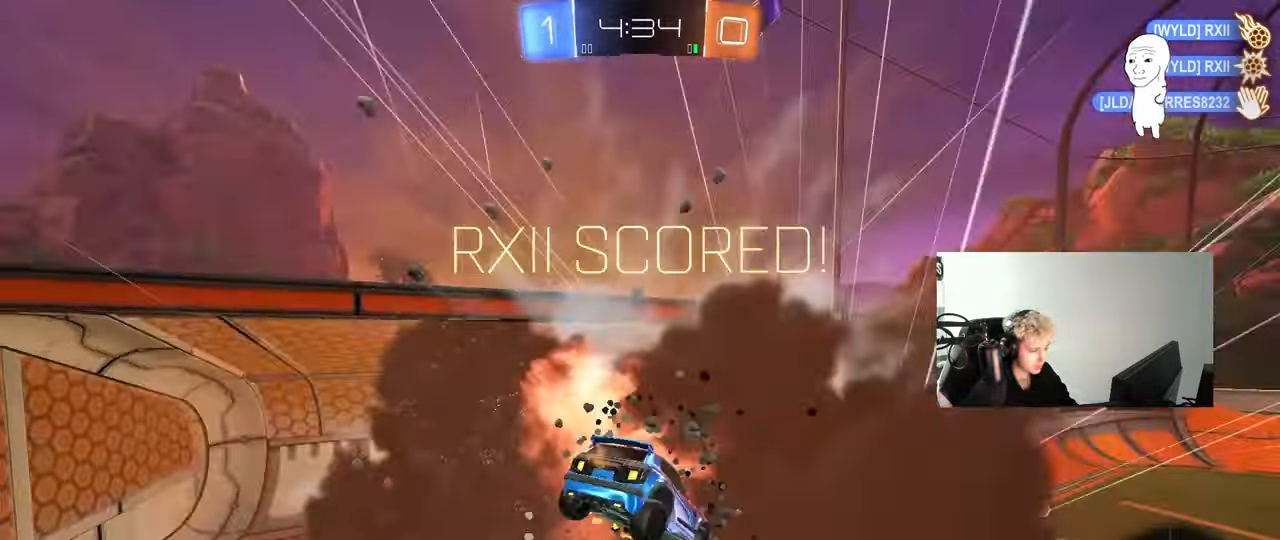
{"keys": ["w"], "mouse": [], "mouse_move": "still", "events": [[33, "a", "up"], [33, "shift", "up"], [33, "space", "down"], [117, "w", "down"], [167, "space", "up"], [267, "d", "down"], [367, "space", "down"], [500, "d", "up"], [500, "space", "up"]]}
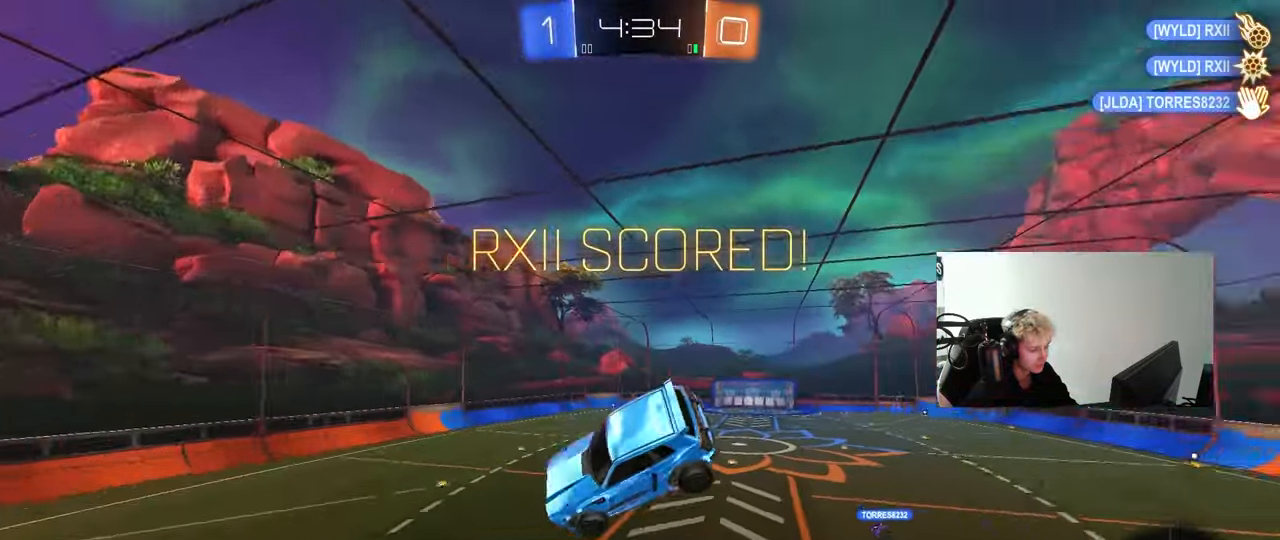
{"keys": ["d", "w"], "mouse": [], "mouse_move": "still", "events": [[183, "d", "down"]]}
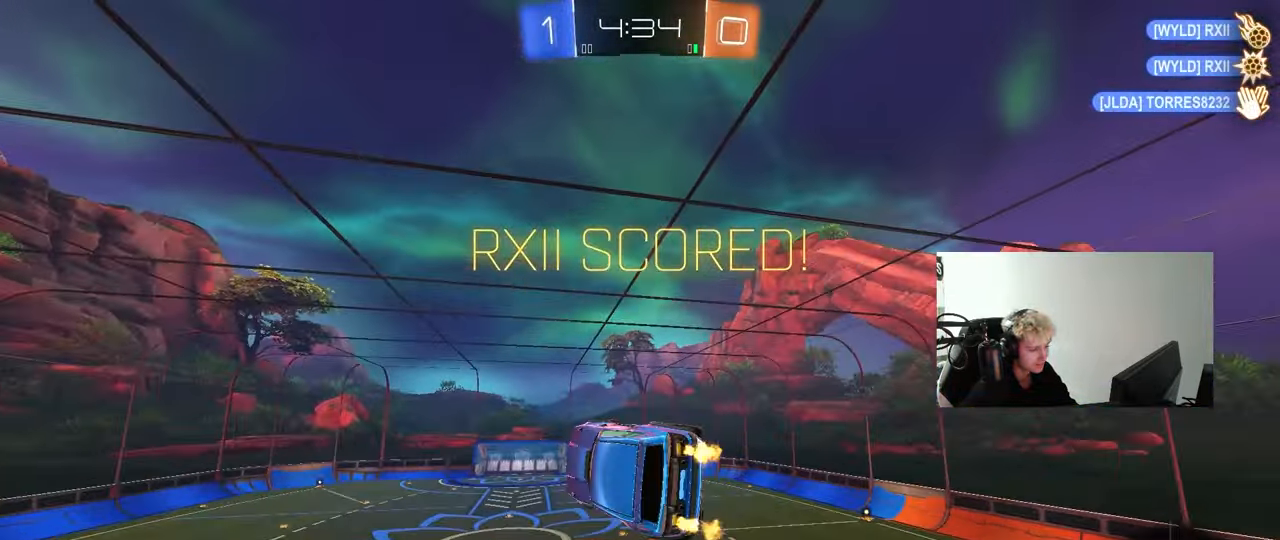
{"keys": ["a", "q"], "mouse": ["left"], "mouse_move": "still", "events": [[17, "q", "down"], [17, "w", "up"], [117, "a", "down"], [117, "d", "up"], [200, "mouse_left", "down"]]}
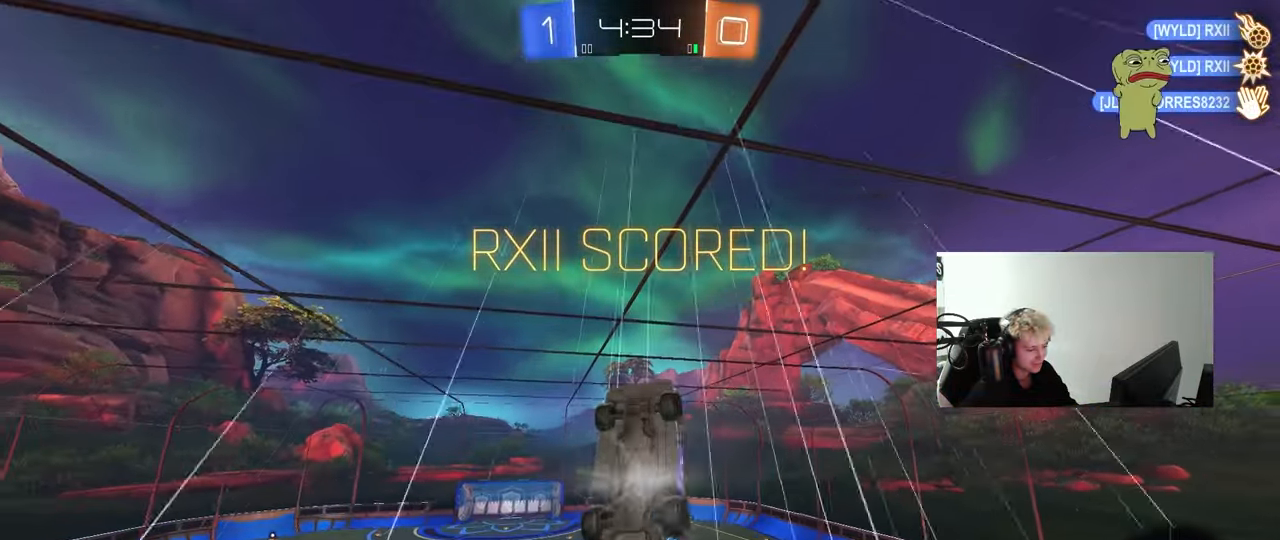
{"keys": ["a", "q", "s"], "mouse": [], "mouse_move": "still", "events": [[450, "s", "down"], [500, "mouse_left", "up"]]}
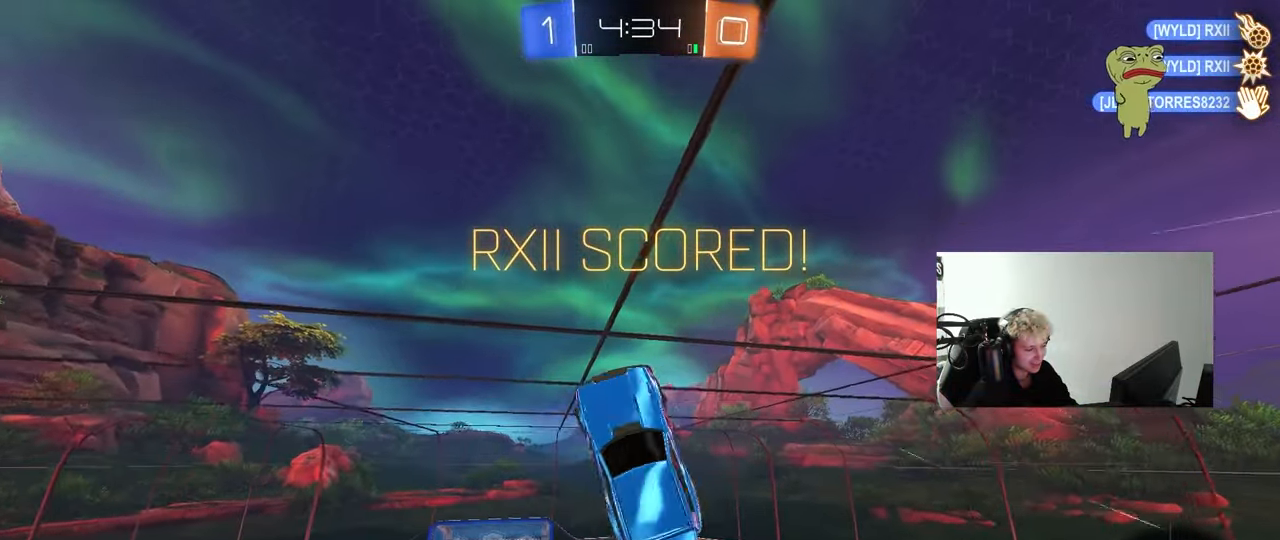
{"keys": [], "mouse": [], "mouse_move": "still", "events": [[100, "mouse_left", "down"], [233, "a", "up"], [233, "q", "up"], [283, "a", "down"], [283, "mouse_left", "up"], [333, "s", "up"], [467, "a", "up"]]}
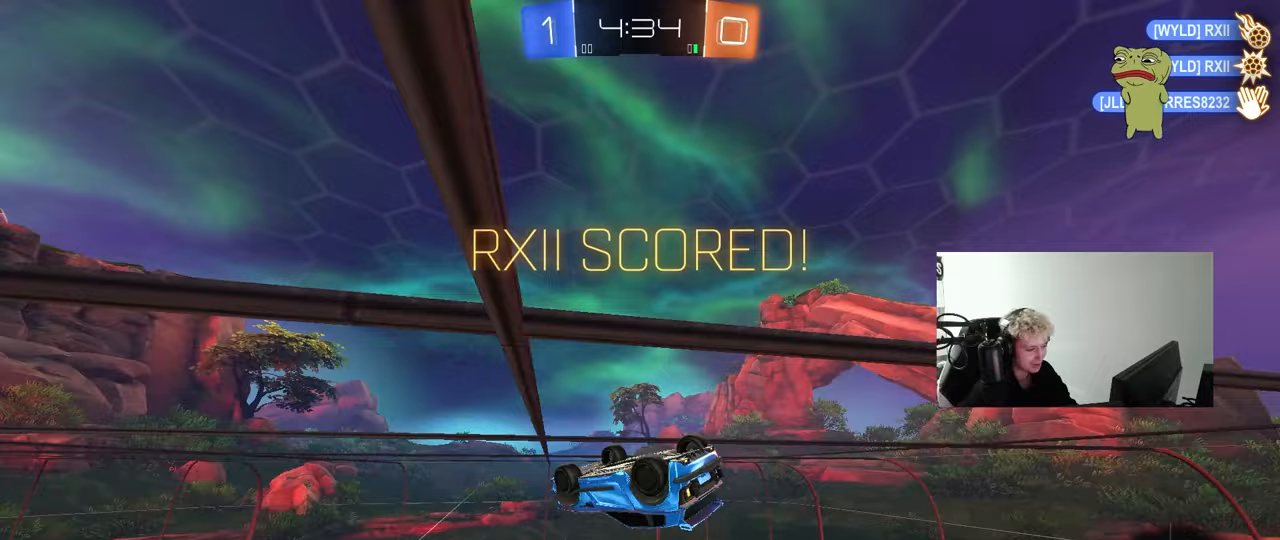
{"keys": ["a", "s", "shift"], "mouse": ["left", "right"], "mouse_move": "down", "events": [[17, "d", "down"], [67, "shift", "down"], [150, "d", "up"], [150, "w", "down"], [200, "a", "down"], [250, "mouse_right", "down"], [350, "mouse_right", "up"], [383, "mouse_left", "down"], [383, "mouse_right", "down"], [433, "s", "down"], [433, "w", "up"]]}
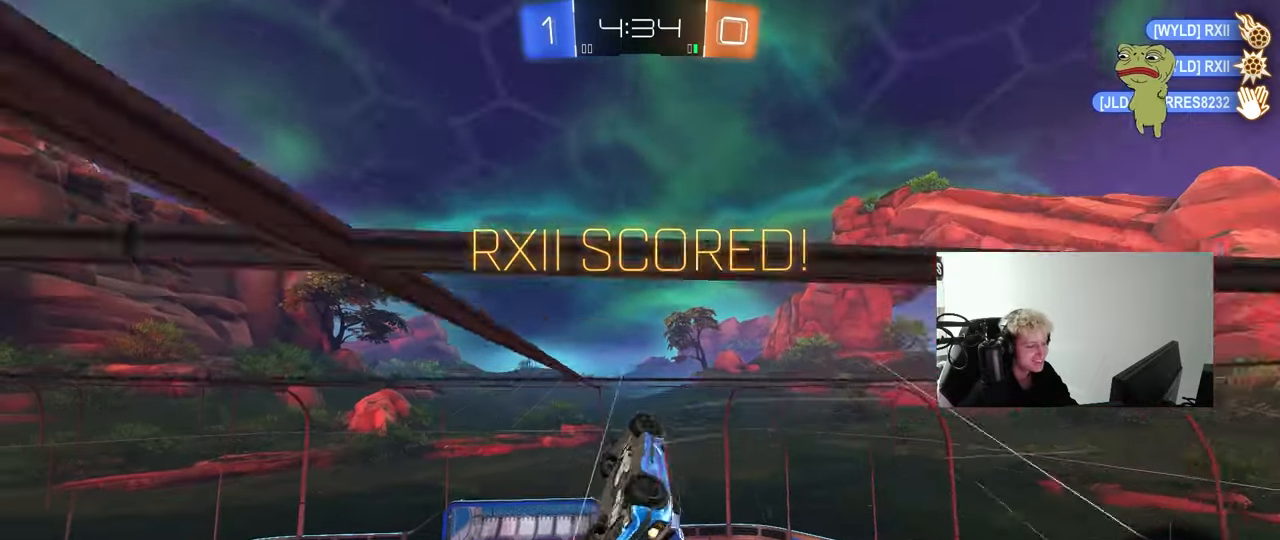
{"keys": ["d", "q"], "mouse": ["left"], "mouse_move": "still", "events": [[33, "mouse_right", "up"], [167, "a", "up"], [167, "d", "down"], [167, "shift", "up"], [267, "mouse_left", "up"], [367, "q", "down"], [450, "mouse_left", "down"], [450, "s", "up"]]}
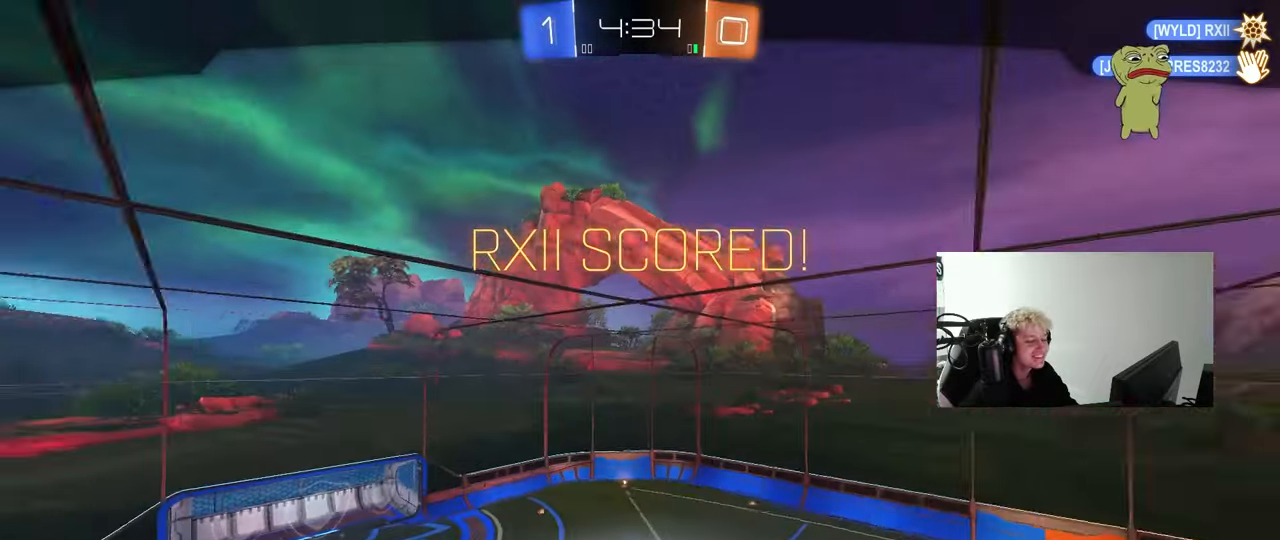
{"keys": [], "mouse": [], "mouse_move": "still", "events": [[100, "q", "up"], [100, "w", "down"], [150, "mouse_left", "up"], [150, "q", "down"], [367, "d", "up"], [417, "q", "up"], [417, "w", "up"]]}